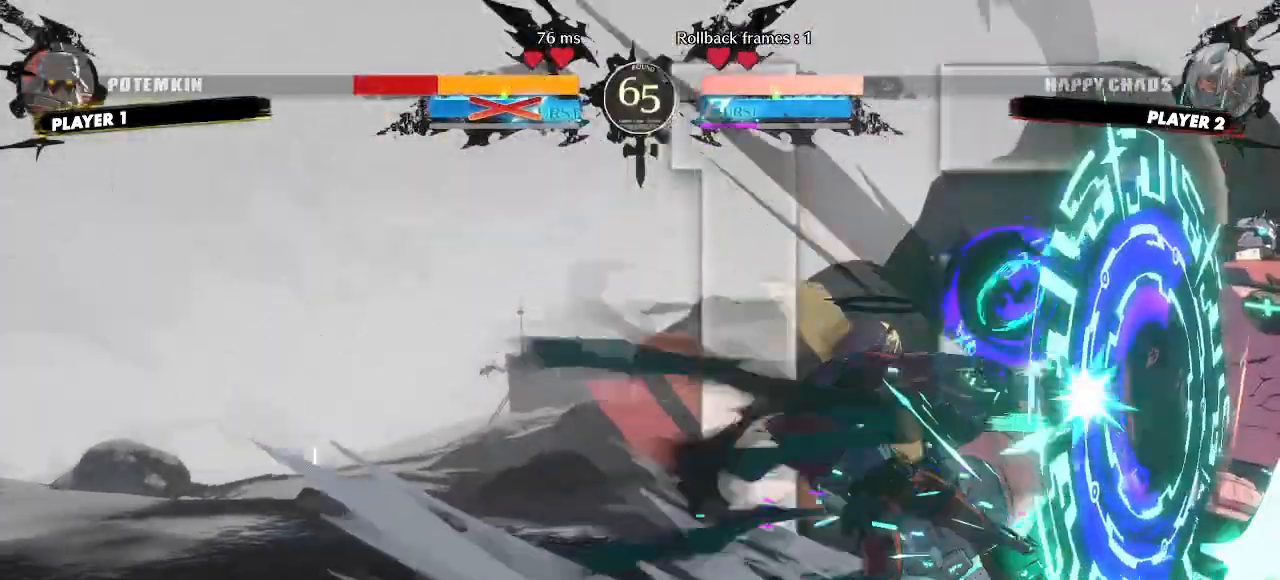
Gameplay with a controller (arcade stick); each line is a JSON object with the inputs held at the frame after it (dt_ms = milliseconds from this image to that frame). "events" lists button and stick changes between this image and that frame as [ms after this image, input, new state], when the widget could be followed in between. Not read: HS L3 R3 S other_buttons.
{"dt_ms": 500, "buttons": [], "events": []}
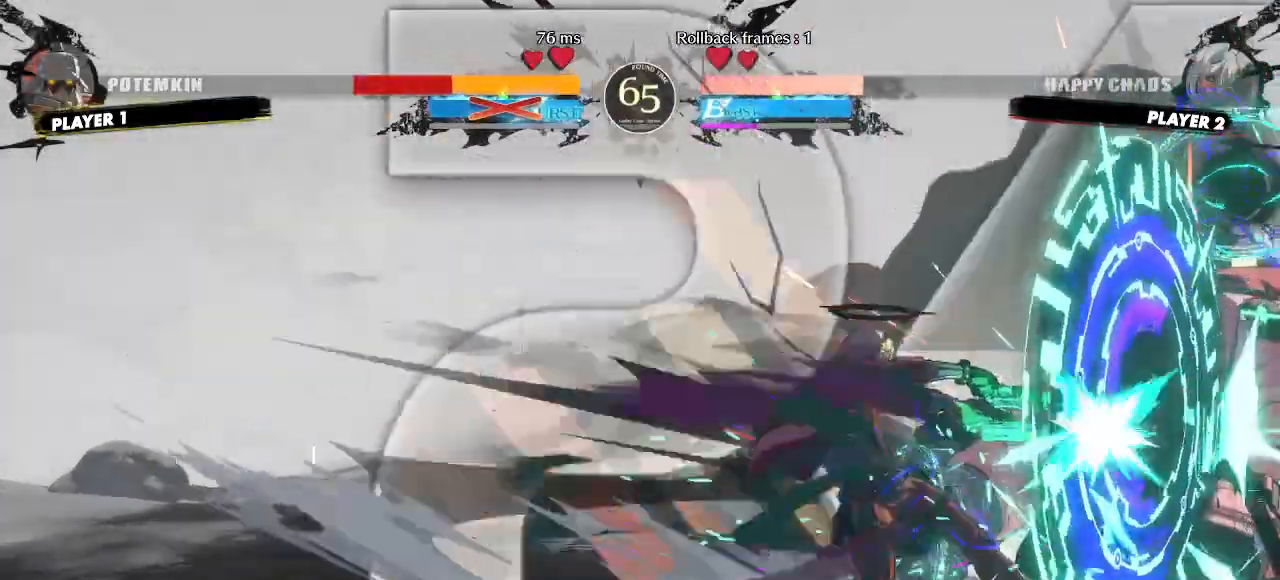
{"dt_ms": 500, "buttons": [], "events": []}
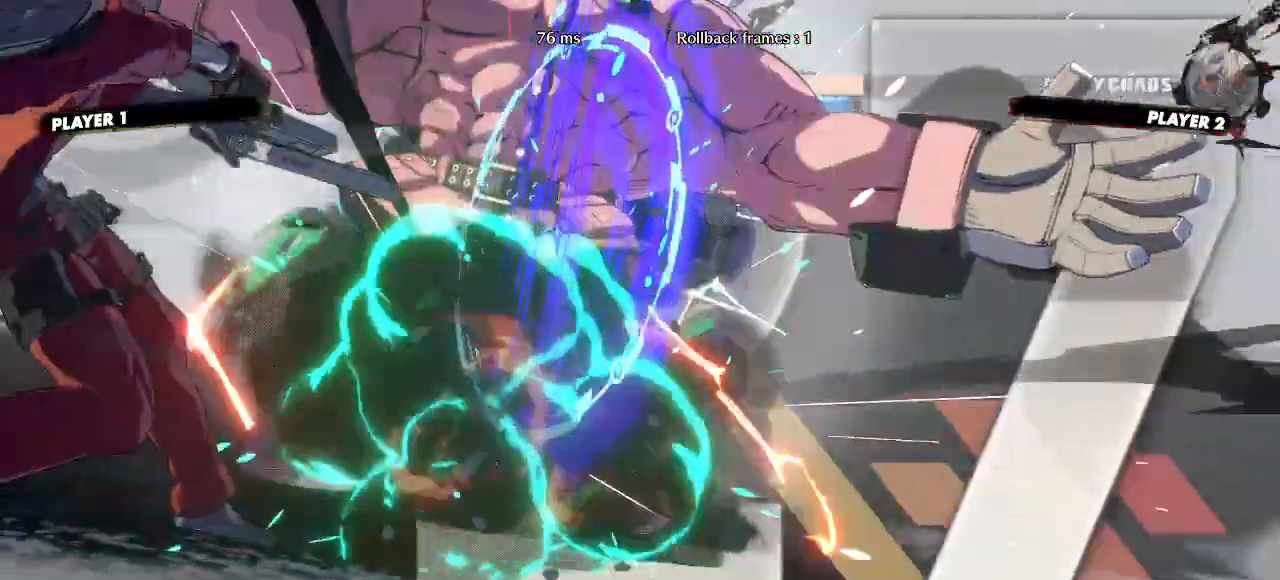
{"dt_ms": 500, "buttons": [], "events": []}
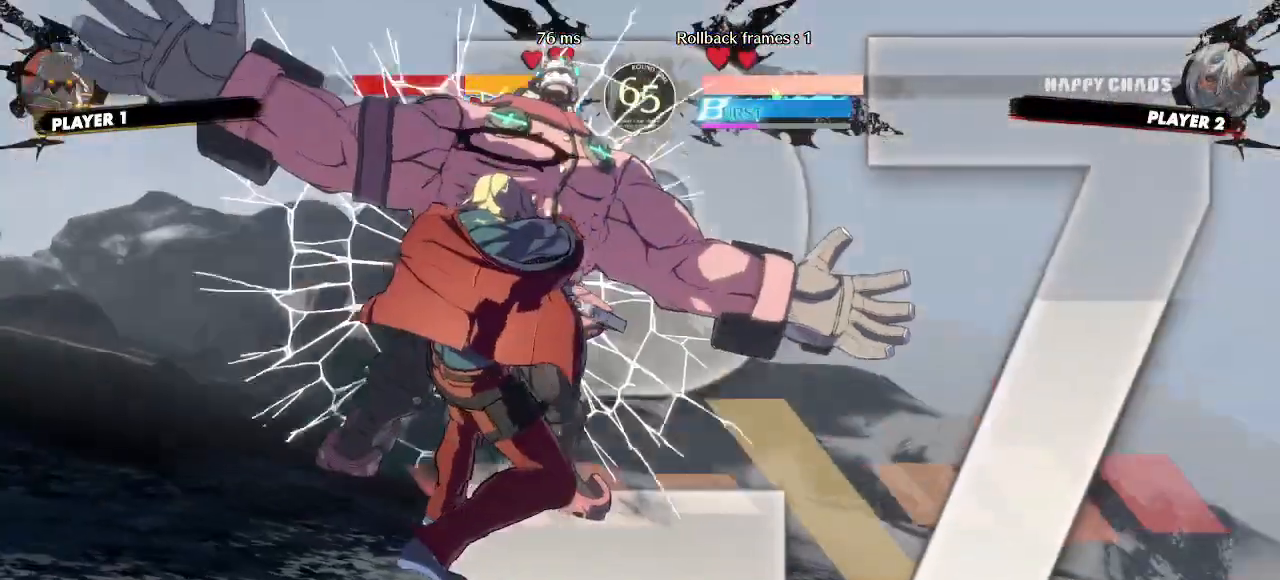
{"dt_ms": 500, "buttons": [], "events": []}
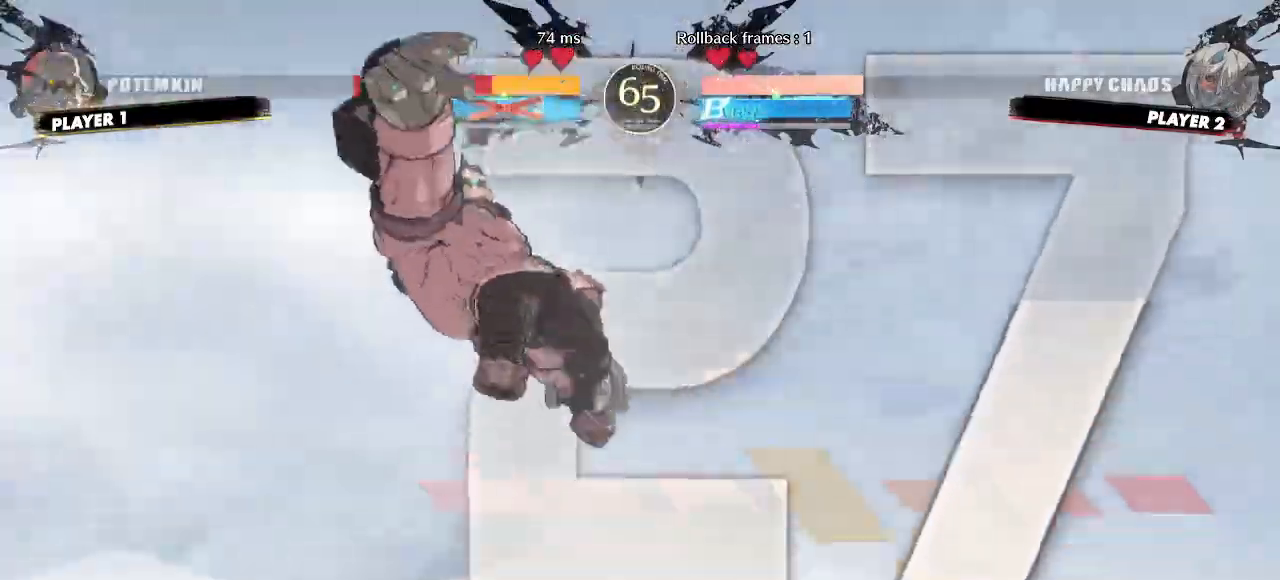
{"dt_ms": 500, "buttons": ["DPAD_UP", "DPAD_RIGHT"], "events": [[67, "DPAD_RIGHT", "down"], [67, "DPAD_UP", "down"]]}
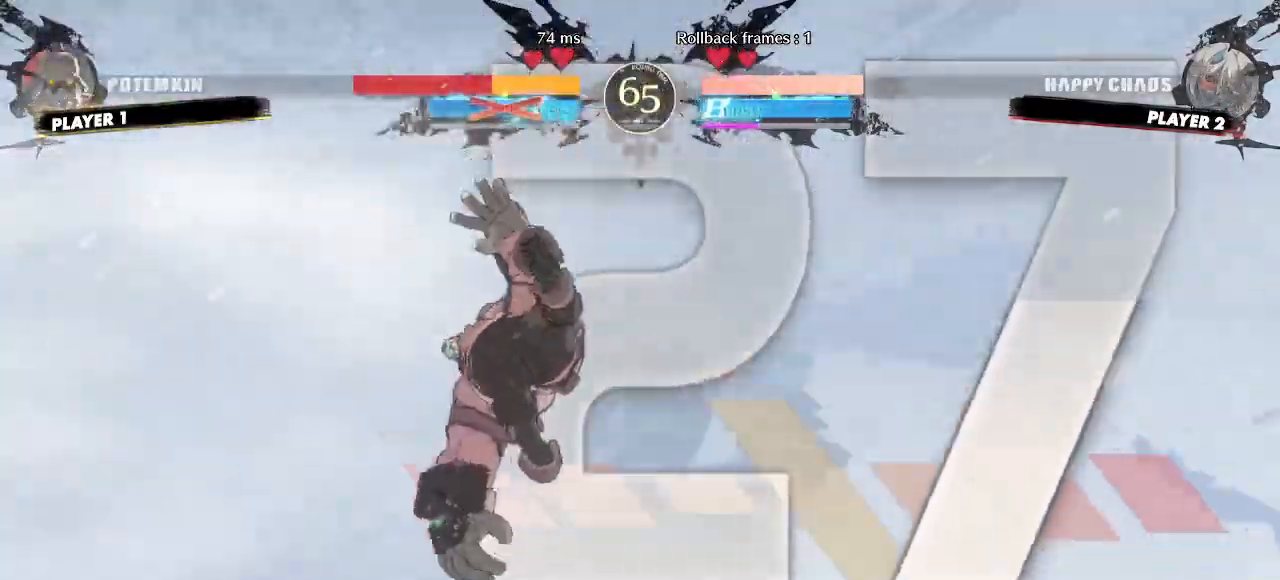
{"dt_ms": 500, "buttons": [], "events": [[333, "DPAD_RIGHT", "up"], [350, "DPAD_UP", "up"]]}
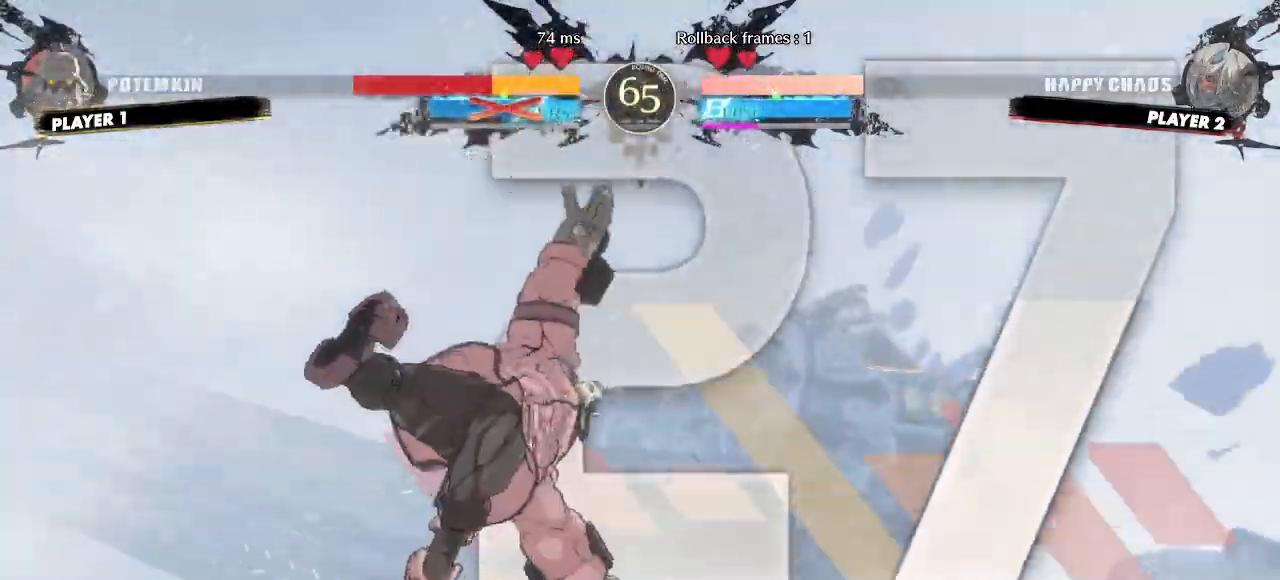
{"dt_ms": 500, "buttons": ["DPAD_UP", "DPAD_RIGHT"], "events": [[50, "DPAD_RIGHT", "down"], [50, "DPAD_UP", "down"]]}
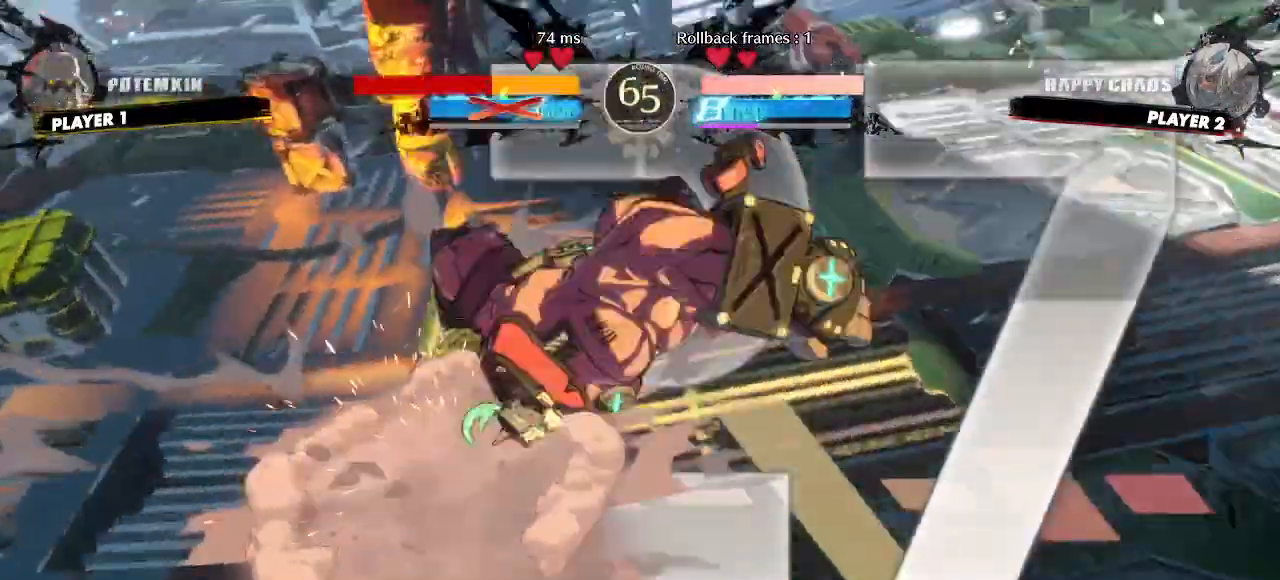
{"dt_ms": 500, "buttons": ["DPAD_UP", "DPAD_RIGHT"], "events": []}
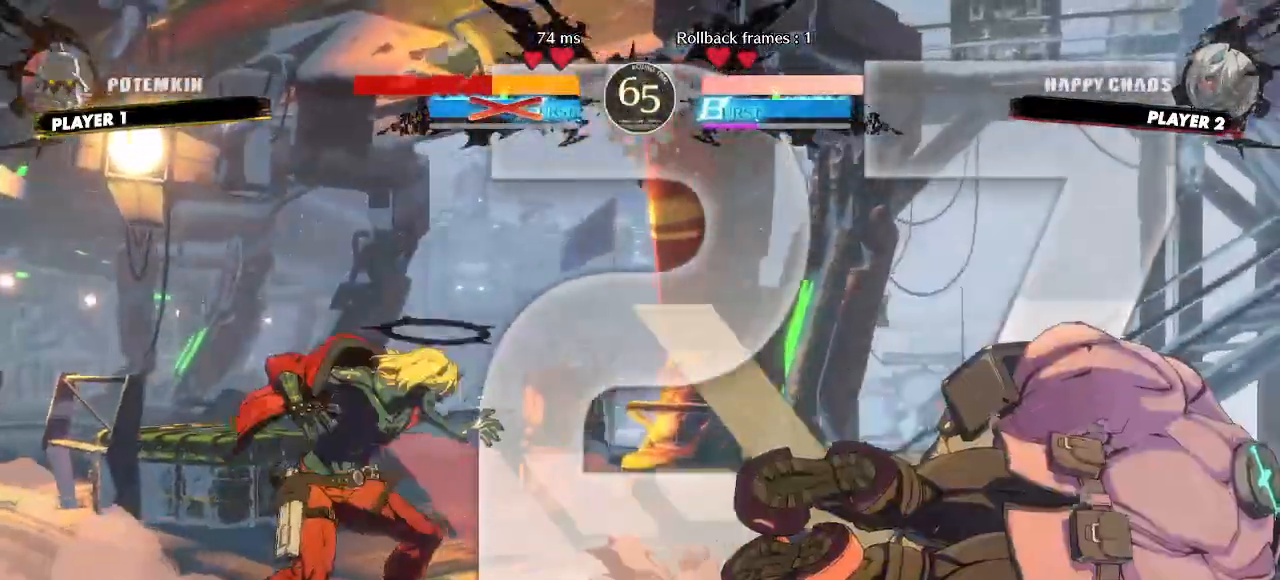
{"dt_ms": 500, "buttons": ["DPAD_UP", "DPAD_RIGHT"]}
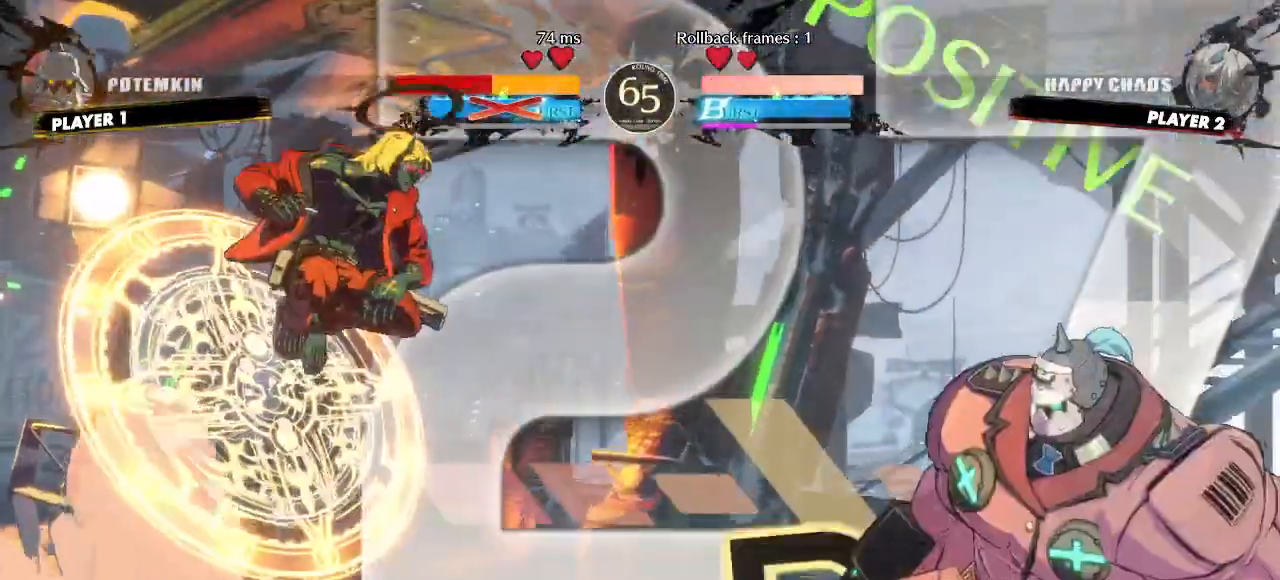
{"dt_ms": 500, "buttons": []}
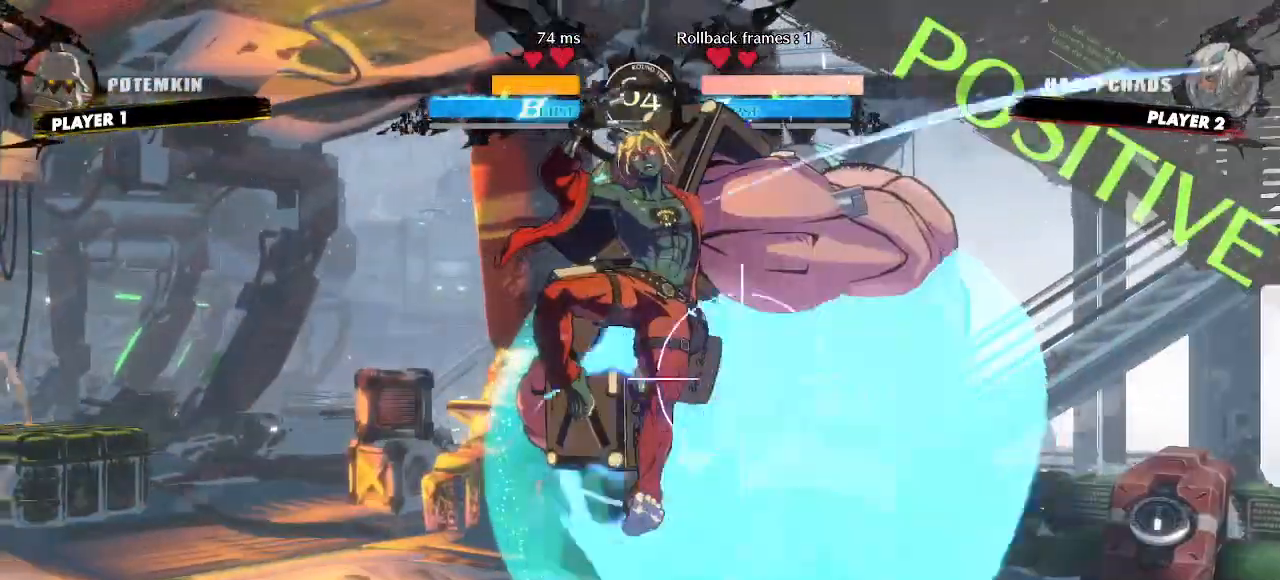
{"dt_ms": 500, "buttons": [], "events": []}
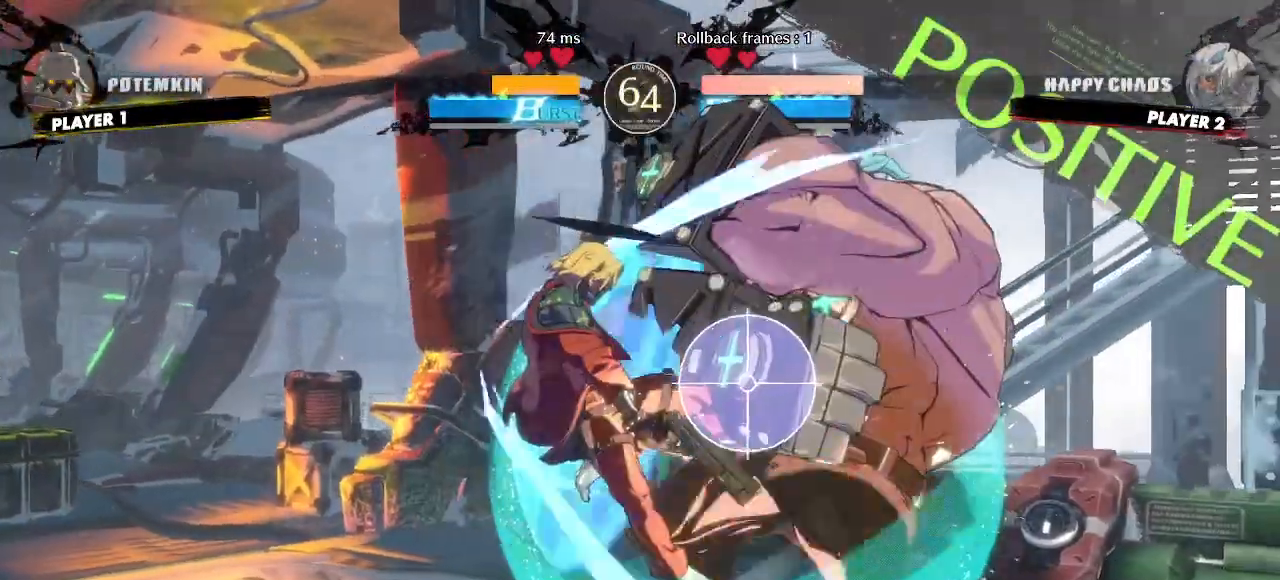
{"dt_ms": 500, "buttons": ["DPAD_DOWN", "K"], "events": [[367, "DPAD_DOWN", "down"], [483, "K", "down"]]}
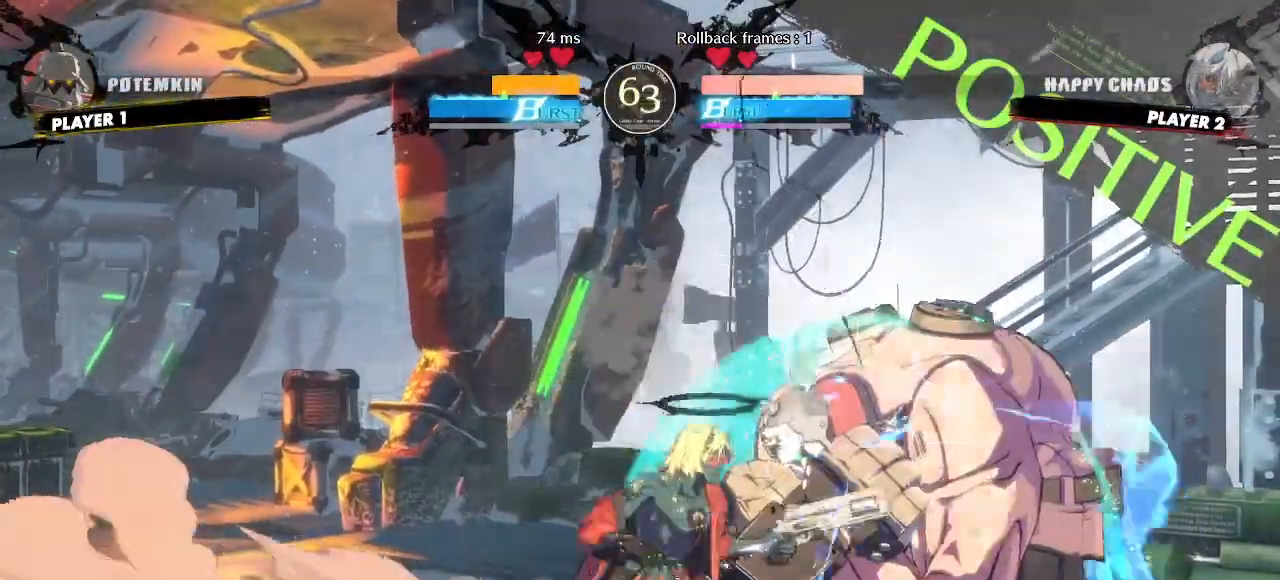
{"dt_ms": 500, "buttons": [], "events": [[67, "K", "up"], [167, "DPAD_RIGHT", "down"], [217, "DPAD_DOWN", "up"], [267, "DPAD_RIGHT", "up"]]}
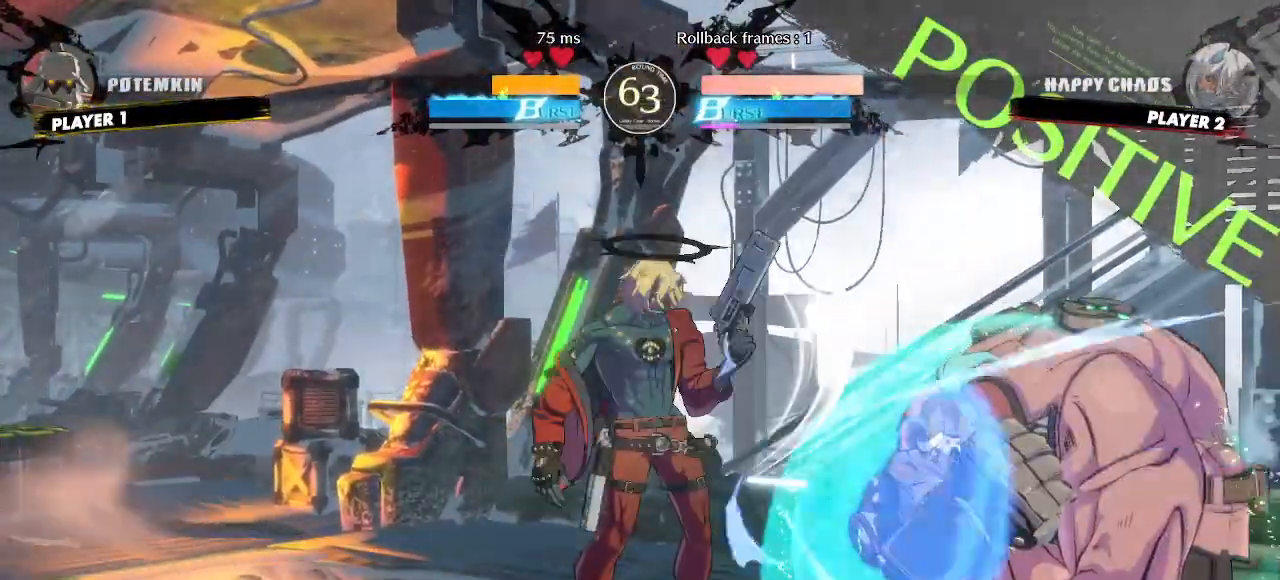
{"dt_ms": 500, "buttons": []}
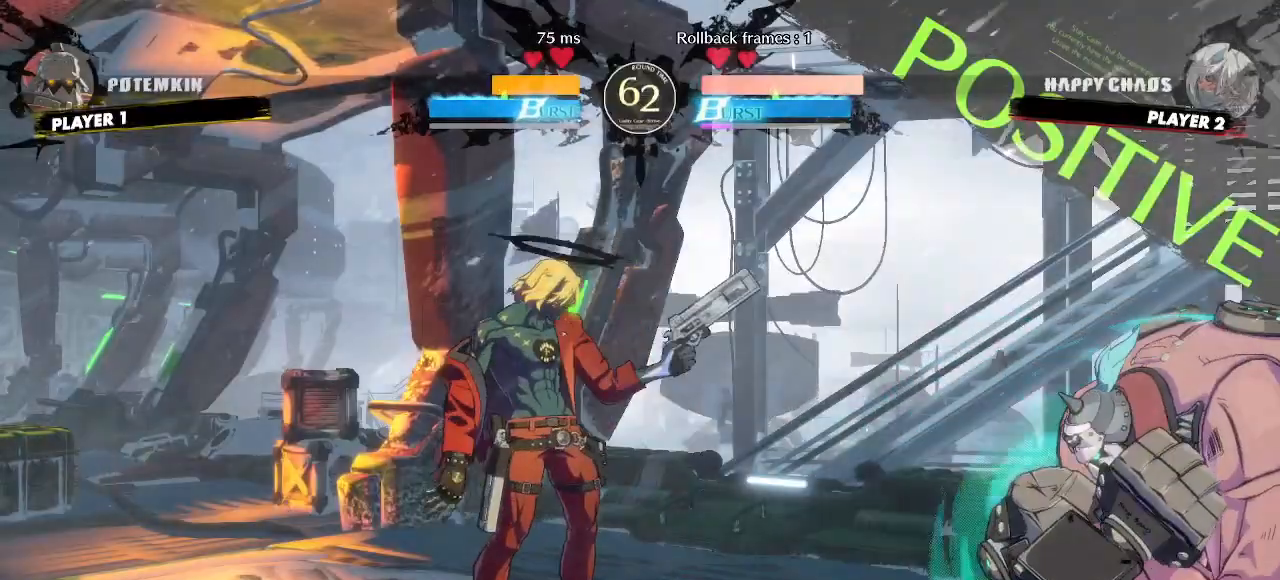
{"dt_ms": 500, "buttons": ["DPAD_DOWN"], "events": [[500, "DPAD_DOWN", "down"]]}
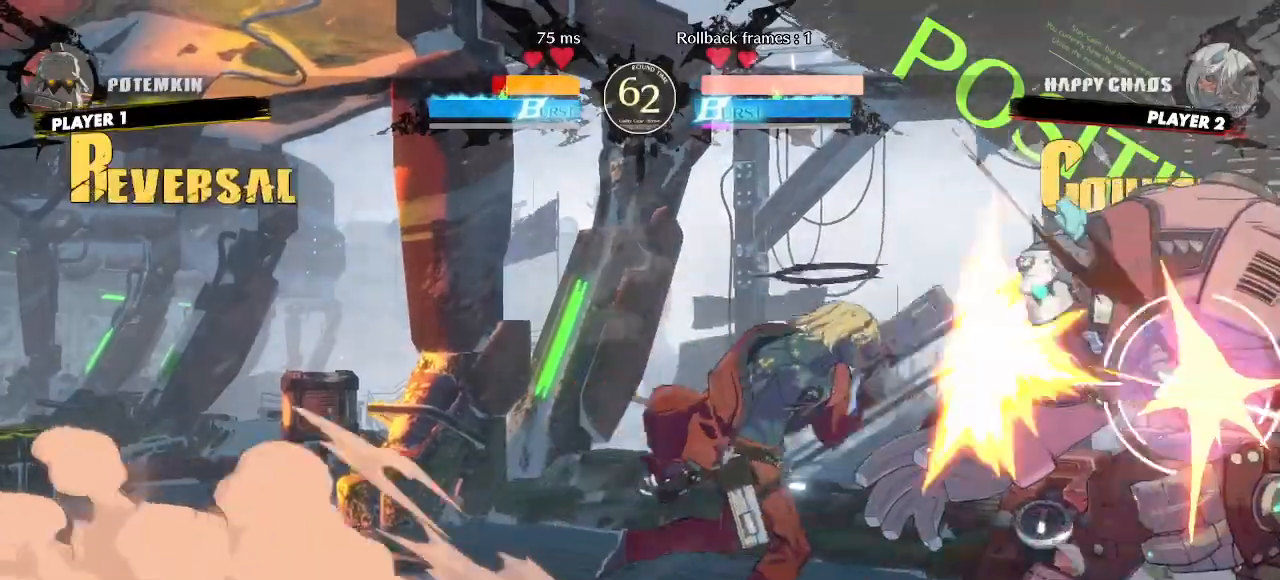
{"dt_ms": 500, "buttons": ["DPAD_DOWN"], "events": [[83, "K", "down"], [133, "K", "up"]]}
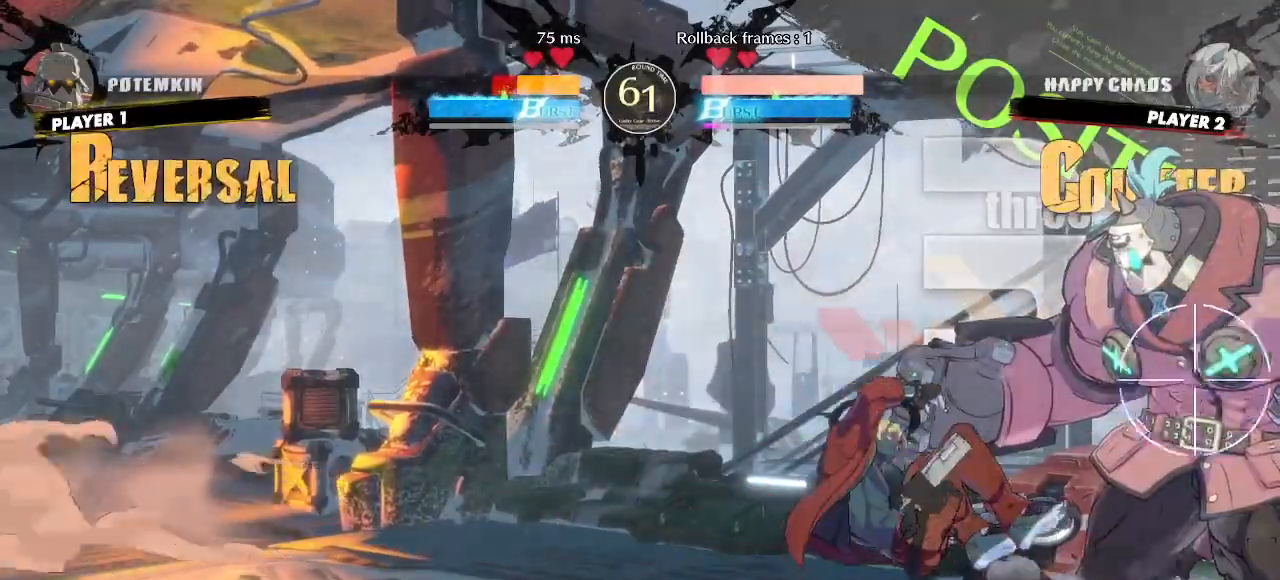
{"dt_ms": 1000, "buttons": []}
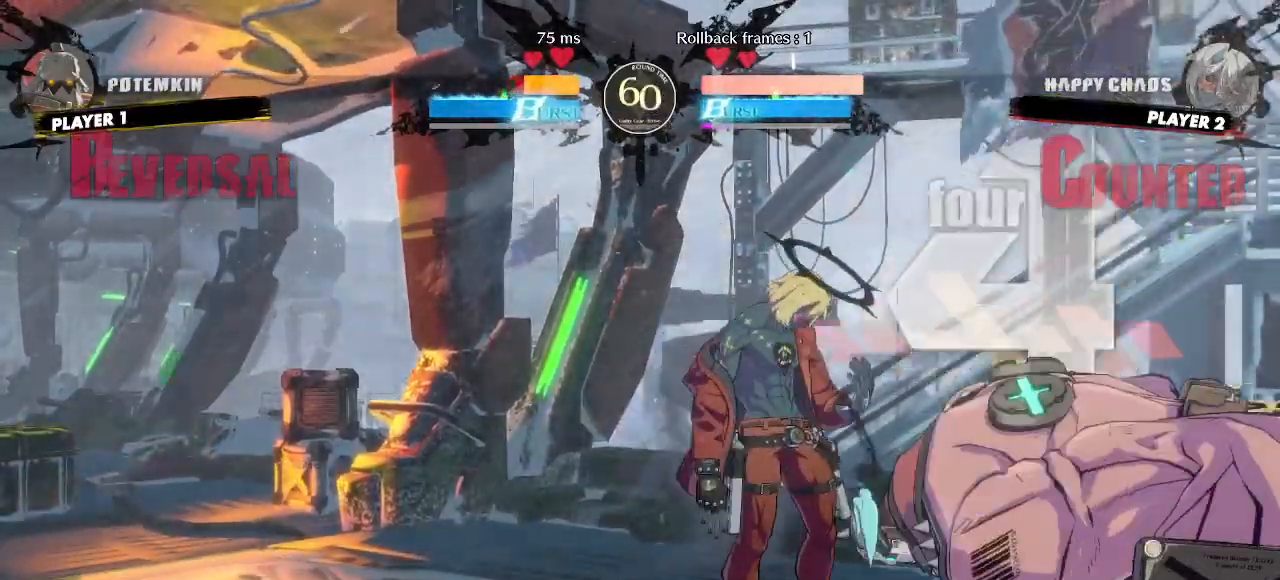
{"dt_ms": 500, "buttons": []}
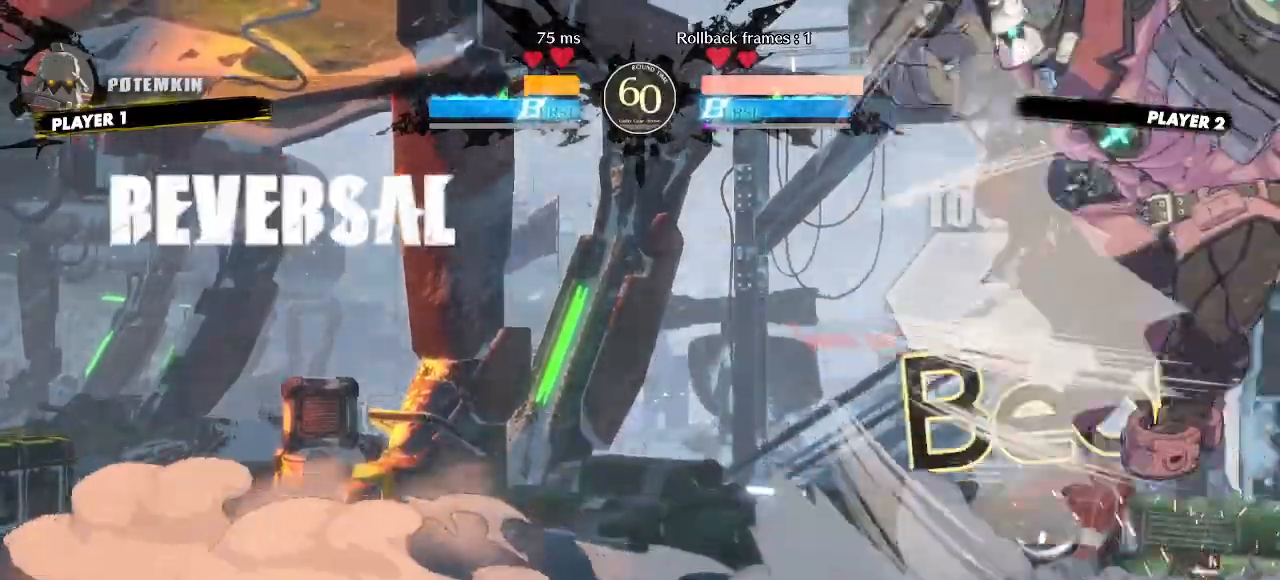
{"dt_ms": 500, "buttons": [], "events": []}
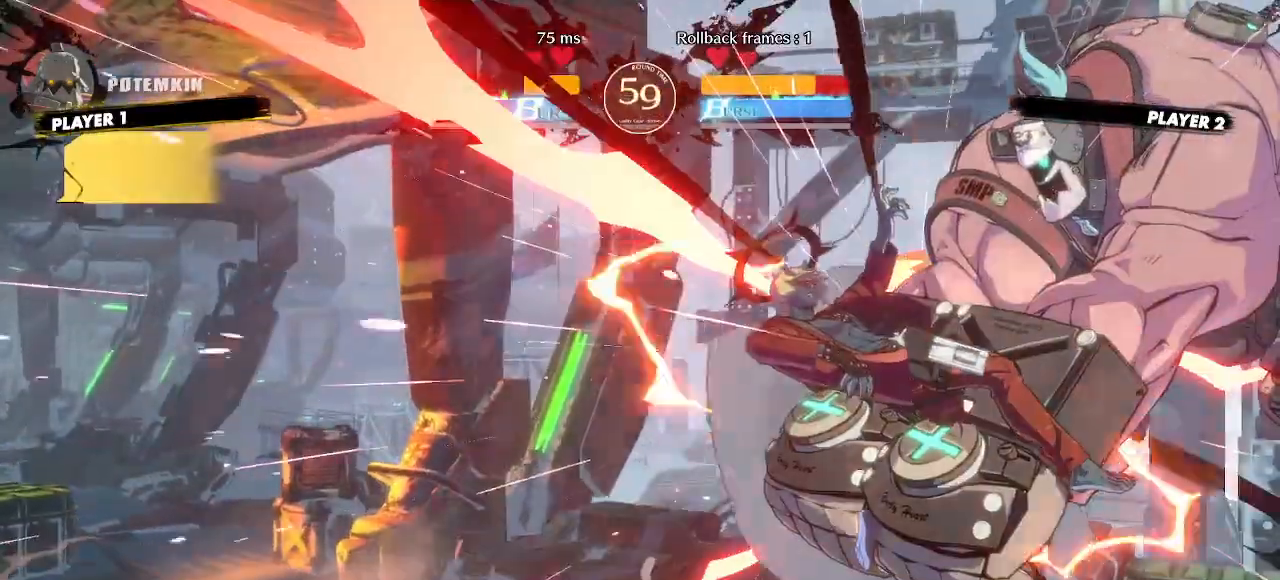
{"dt_ms": 500, "buttons": ["DPAD_LEFT"], "events": [[183, "DPAD_LEFT", "down"]]}
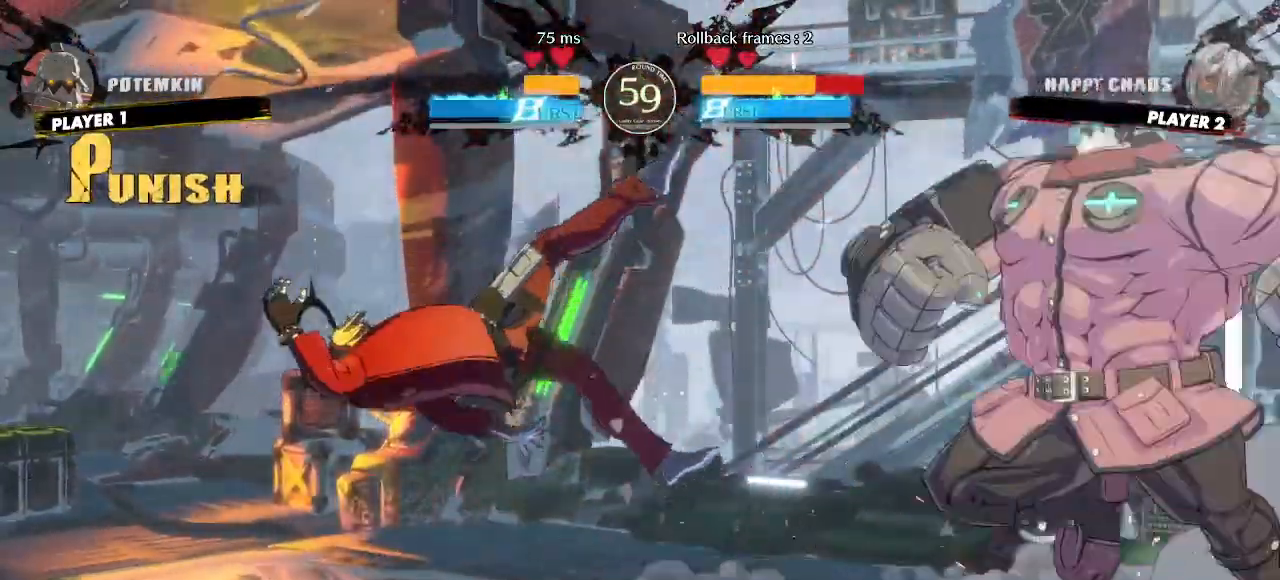
{"dt_ms": 500, "buttons": ["DPAD_LEFT"]}
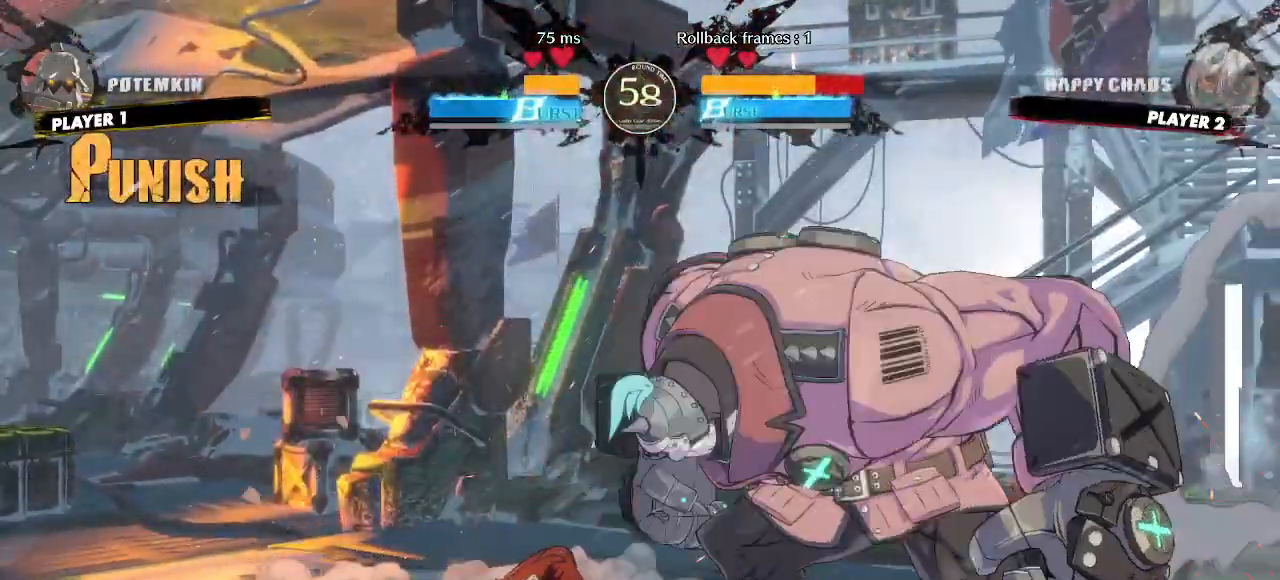
{"dt_ms": 500, "buttons": ["DPAD_DOWN", "DPAD_LEFT"]}
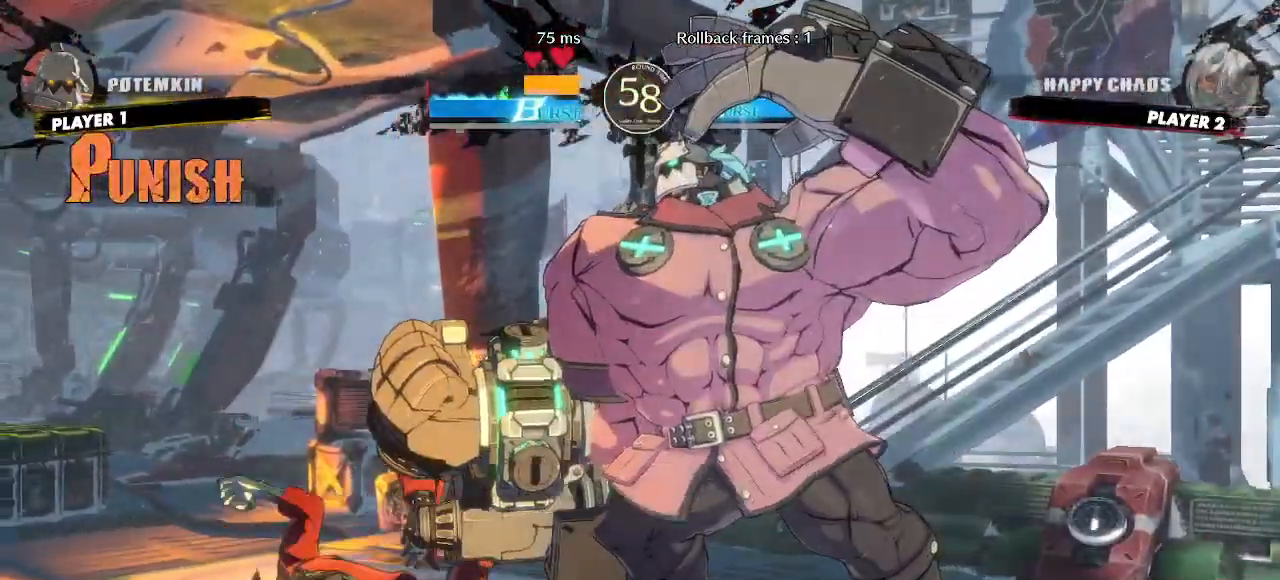
{"dt_ms": 500, "buttons": ["DPAD_DOWN", "DPAD_LEFT"], "events": []}